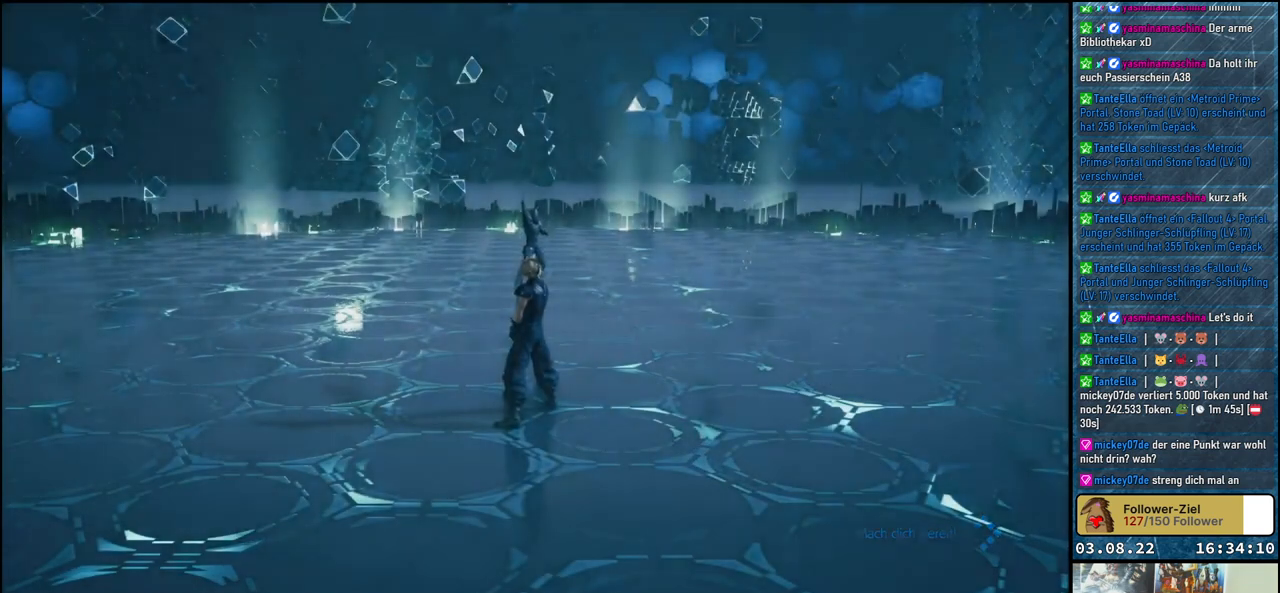
Gameplay with a controller (Xbox layout); each line is a JSON object with the inputs held at the frame after it. "events" lists button and stick changes between this image and that frame as [ms after this image, input, new state], when the widget could be followed in between.
{"buttons": [], "left_stick": "up", "right_stick": "center", "events": [[17, "left_stick", "up"]]}
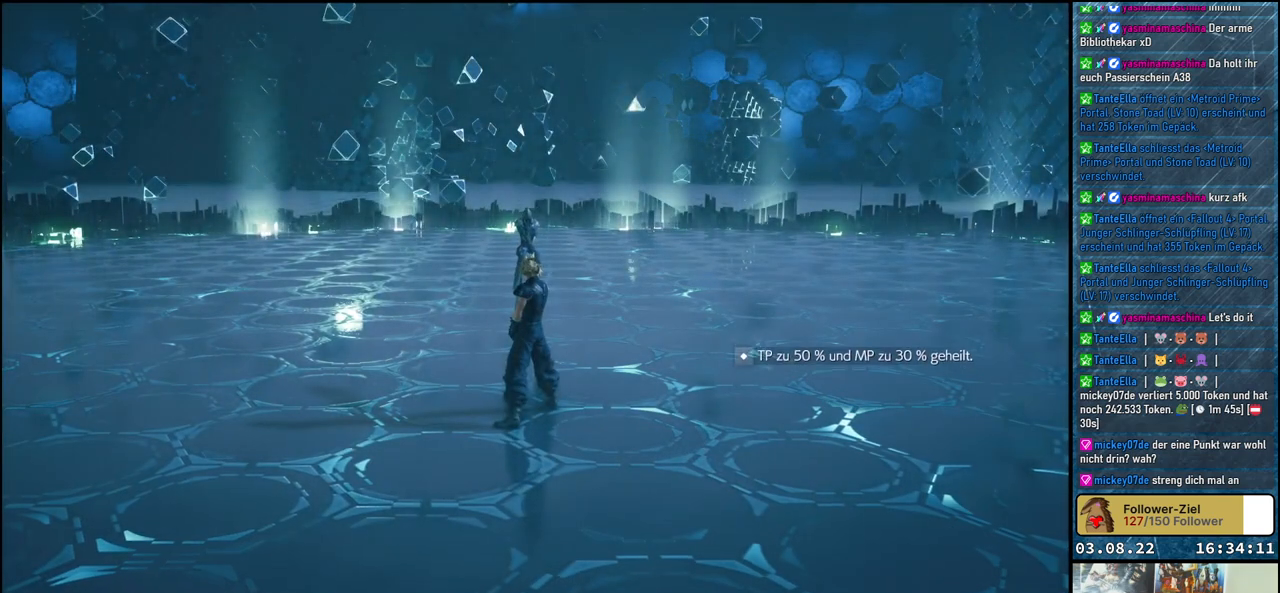
{"buttons": [], "left_stick": "up", "right_stick": "center", "events": []}
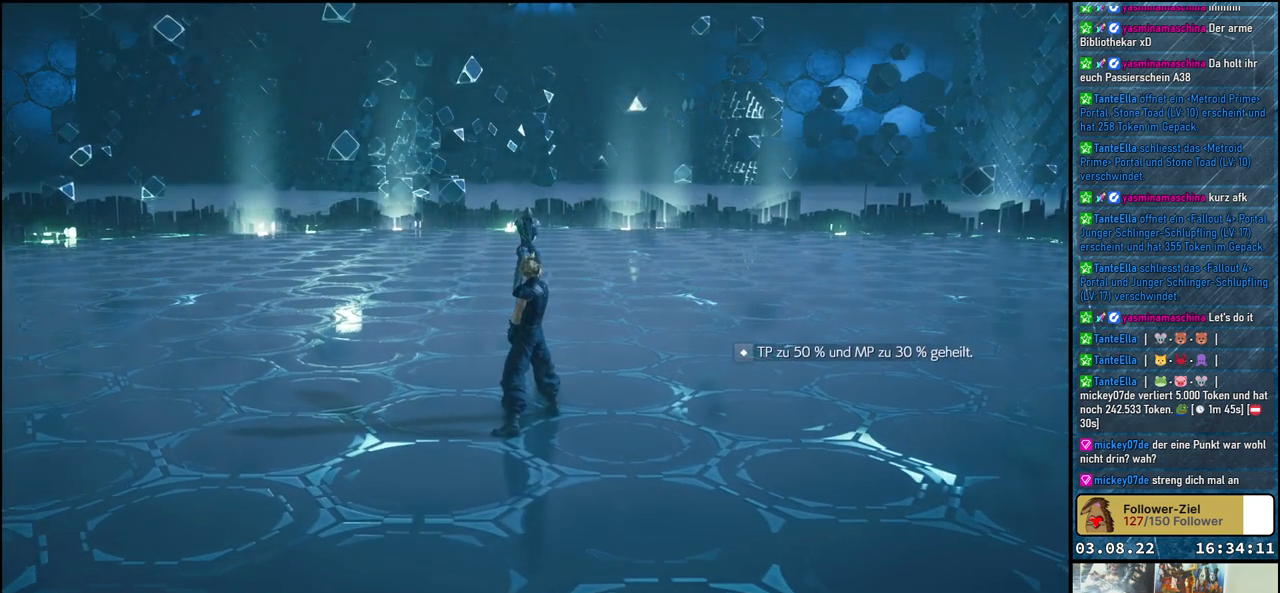
{"buttons": [], "left_stick": "up", "right_stick": "center", "events": []}
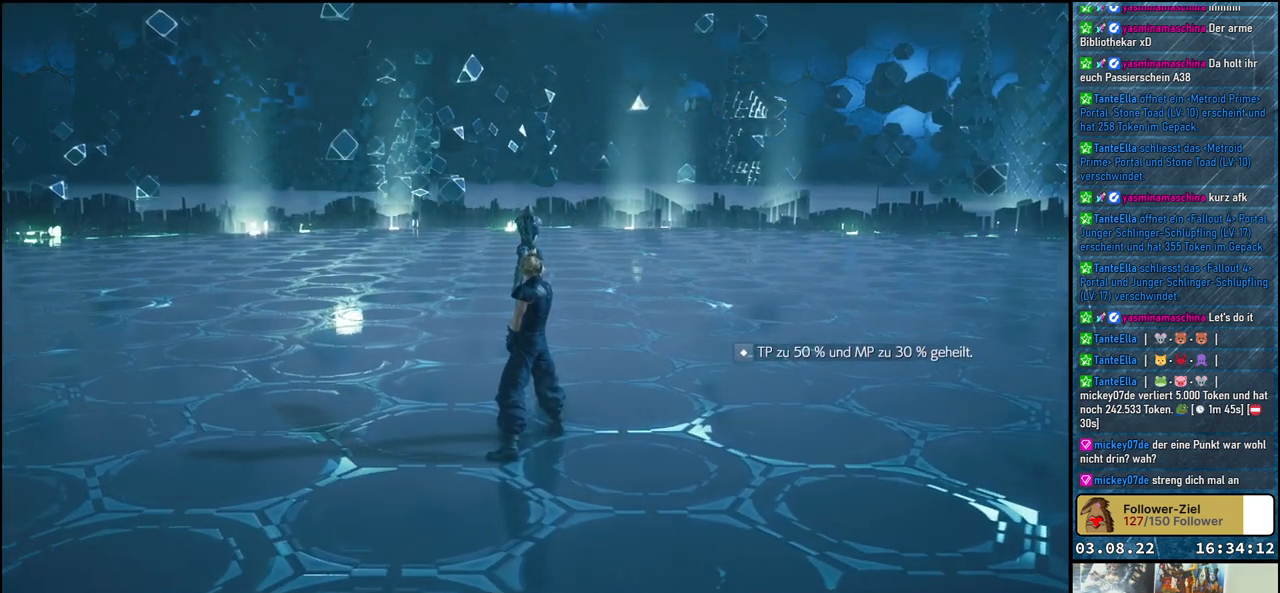
{"buttons": [], "left_stick": "up", "right_stick": "center", "events": [[183, "R3", "down"], [350, "R3", "up"]]}
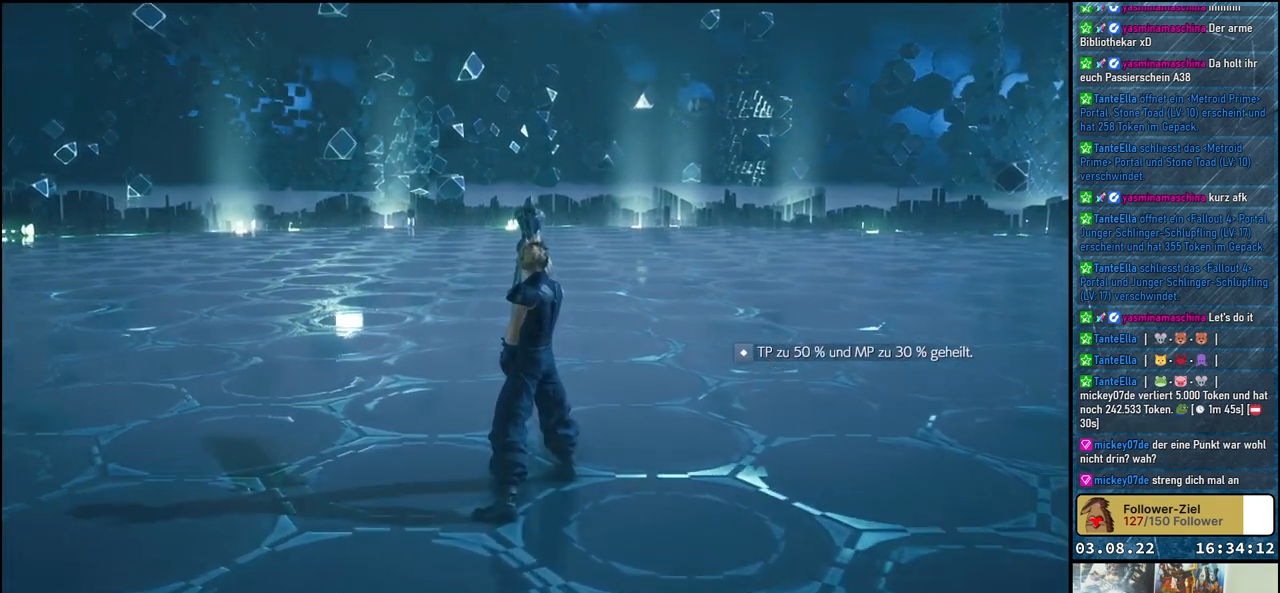
{"buttons": [], "left_stick": "up", "right_stick": "center", "events": []}
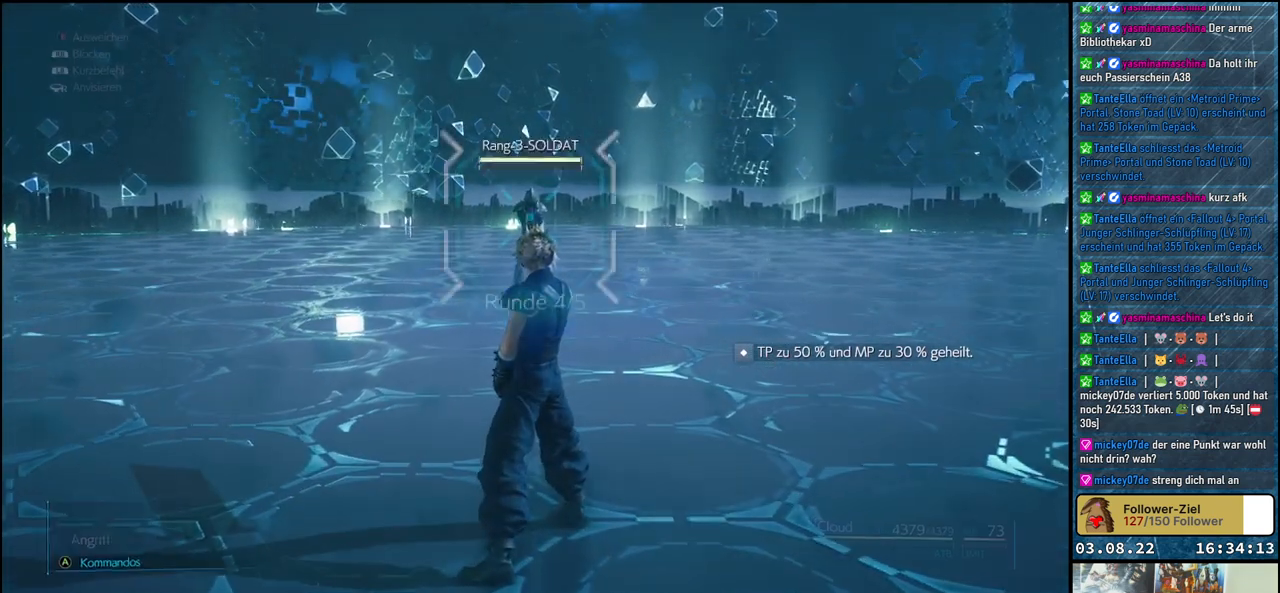
{"buttons": [], "left_stick": "up-left", "right_stick": "center", "events": [[17, "left_stick", "center"], [217, "R3", "down"], [367, "R3", "up"], [433, "left_stick", "up-left"]]}
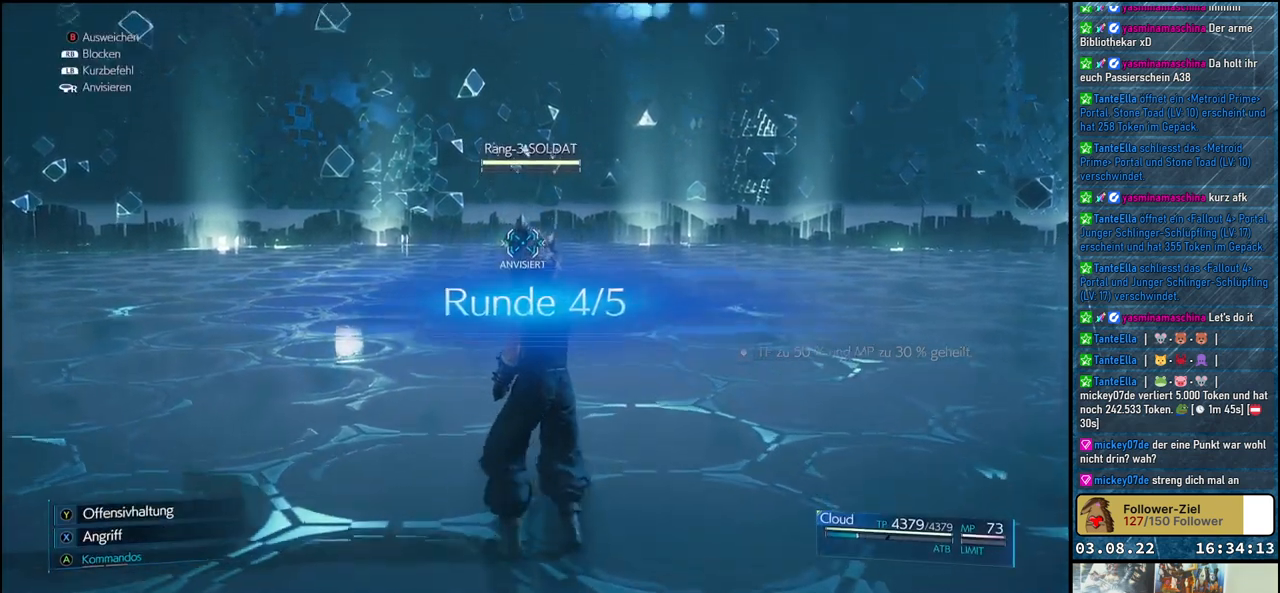
{"buttons": [], "left_stick": "up-left", "right_stick": "center", "events": []}
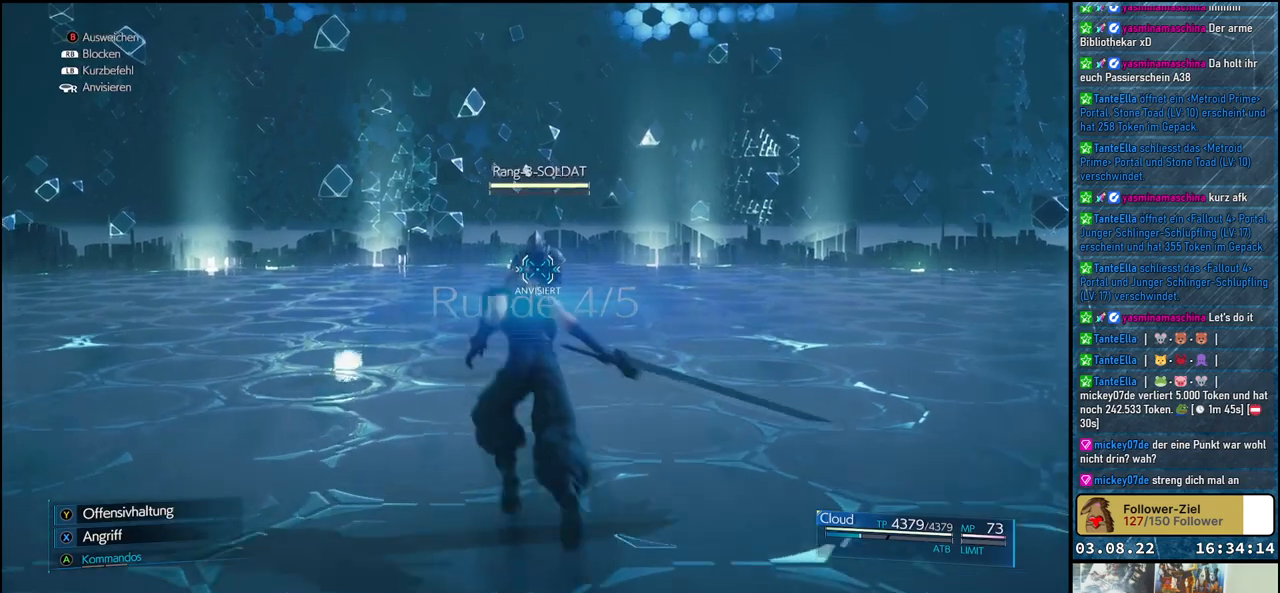
{"buttons": ["X"], "left_stick": "center", "right_stick": "center", "events": [[167, "X", "down"], [250, "X", "up"], [317, "X", "down"], [383, "X", "up"], [433, "left_stick", "center"], [467, "X", "down"]]}
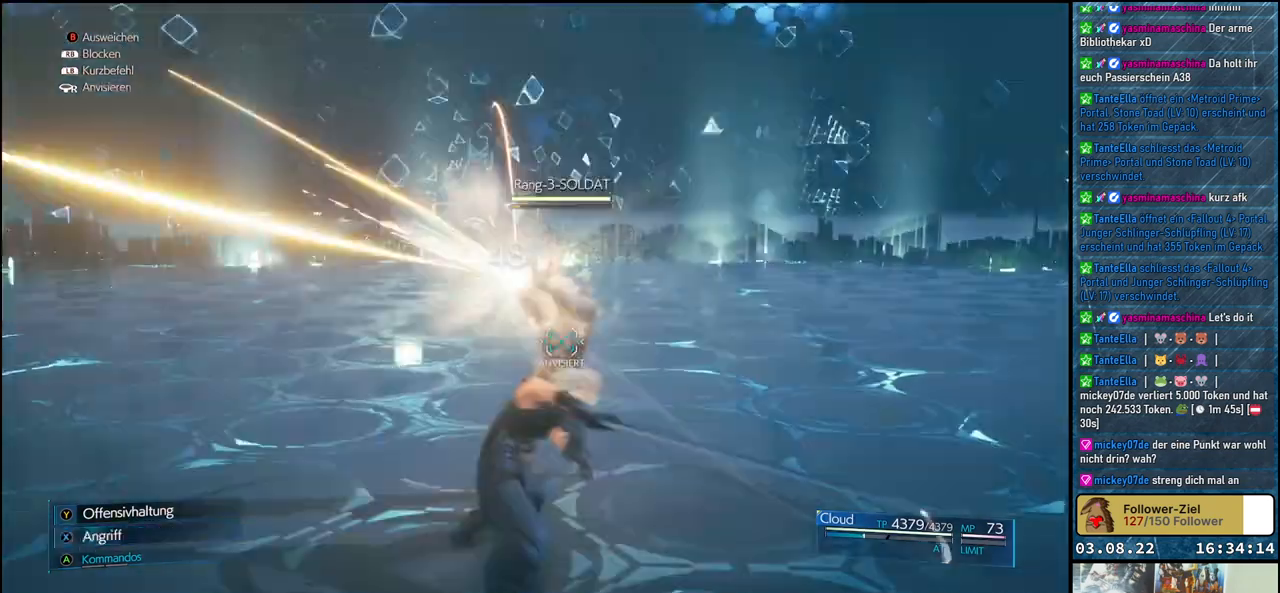
{"buttons": ["X"], "left_stick": "center", "right_stick": "center", "events": [[50, "X", "up"], [83, "X", "down"], [150, "X", "up"], [217, "X", "down"], [317, "X", "up"], [383, "X", "down"], [417, "X", "up"], [500, "X", "down"]]}
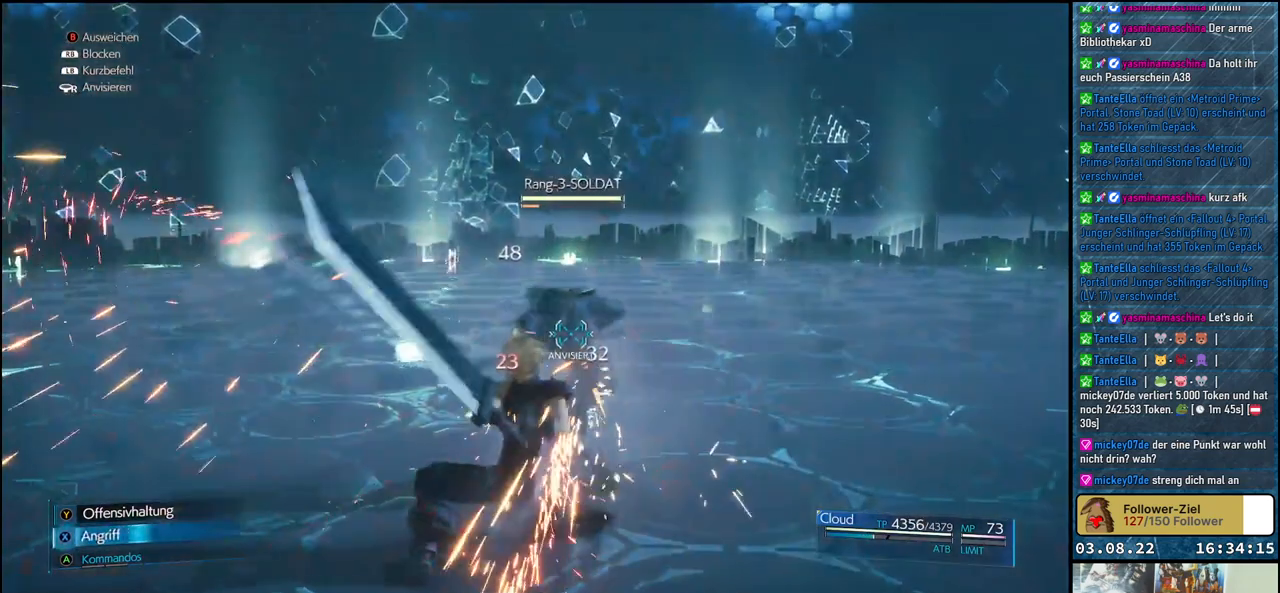
{"buttons": [], "left_stick": "center", "right_stick": "center", "events": [[67, "X", "up"], [167, "X", "down"], [217, "X", "up"], [300, "X", "down"], [367, "X", "up"], [450, "X", "down"], [500, "X", "up"]]}
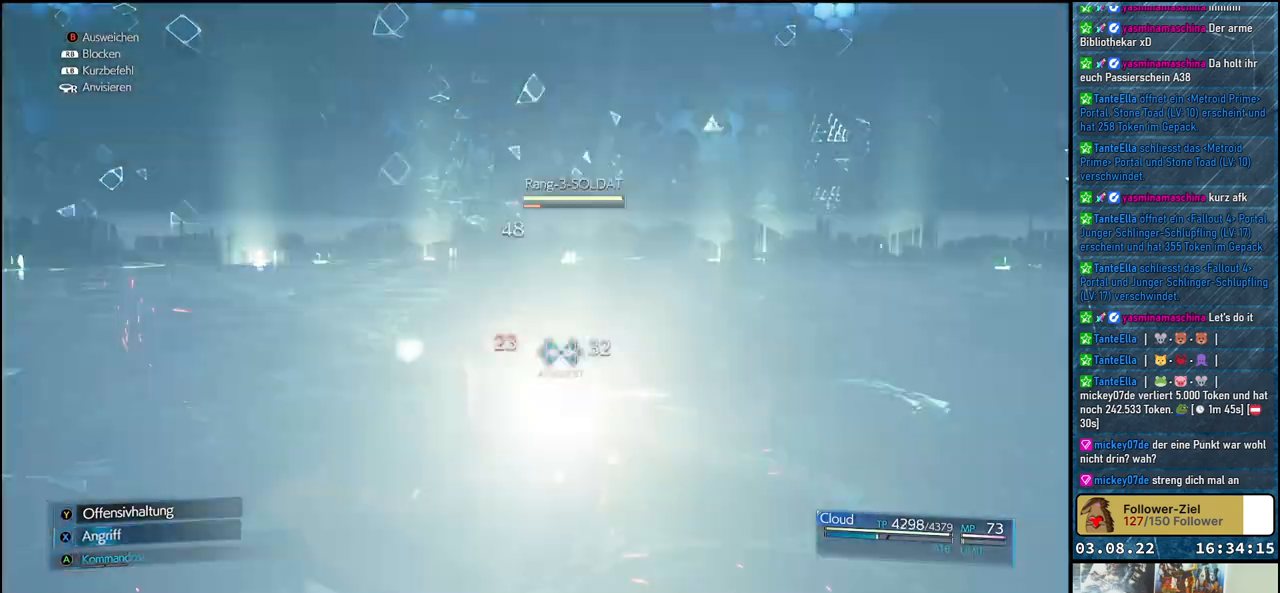
{"buttons": [], "left_stick": "center", "right_stick": "center", "events": [[67, "X", "down"], [133, "X", "up"], [217, "X", "down"], [267, "X", "up"], [367, "X", "down"], [433, "X", "up"]]}
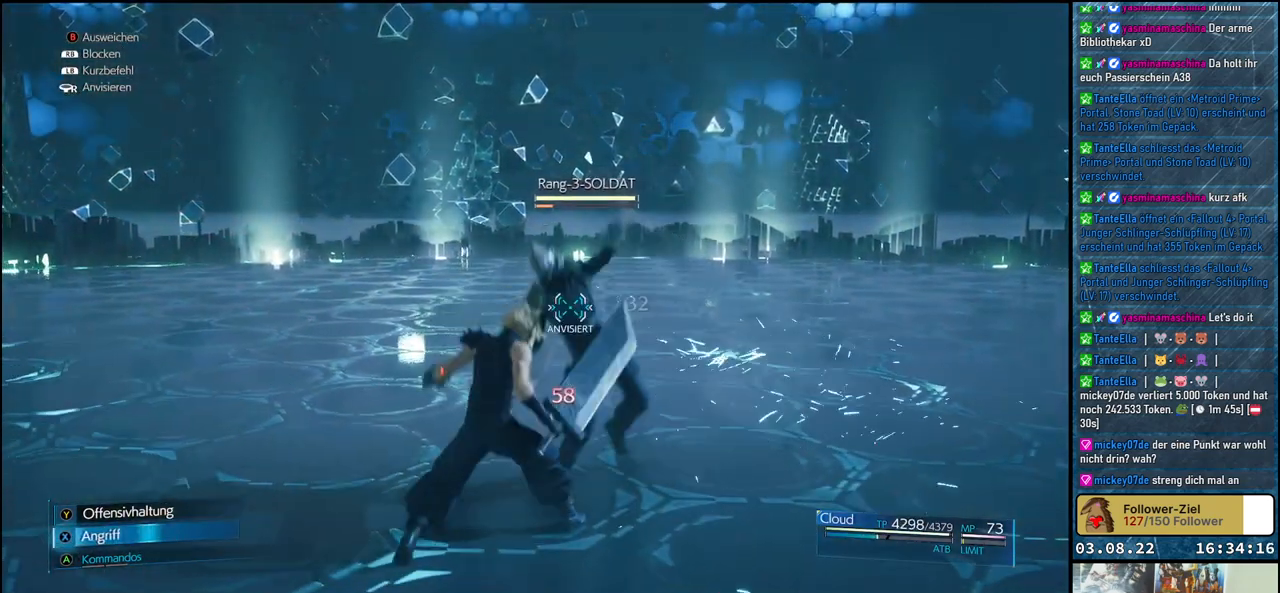
{"buttons": ["X"], "left_stick": "center", "right_stick": "center", "events": [[17, "X", "down"], [100, "X", "up"], [167, "X", "down"], [233, "X", "up"], [300, "X", "down"], [383, "X", "up"], [450, "X", "down"]]}
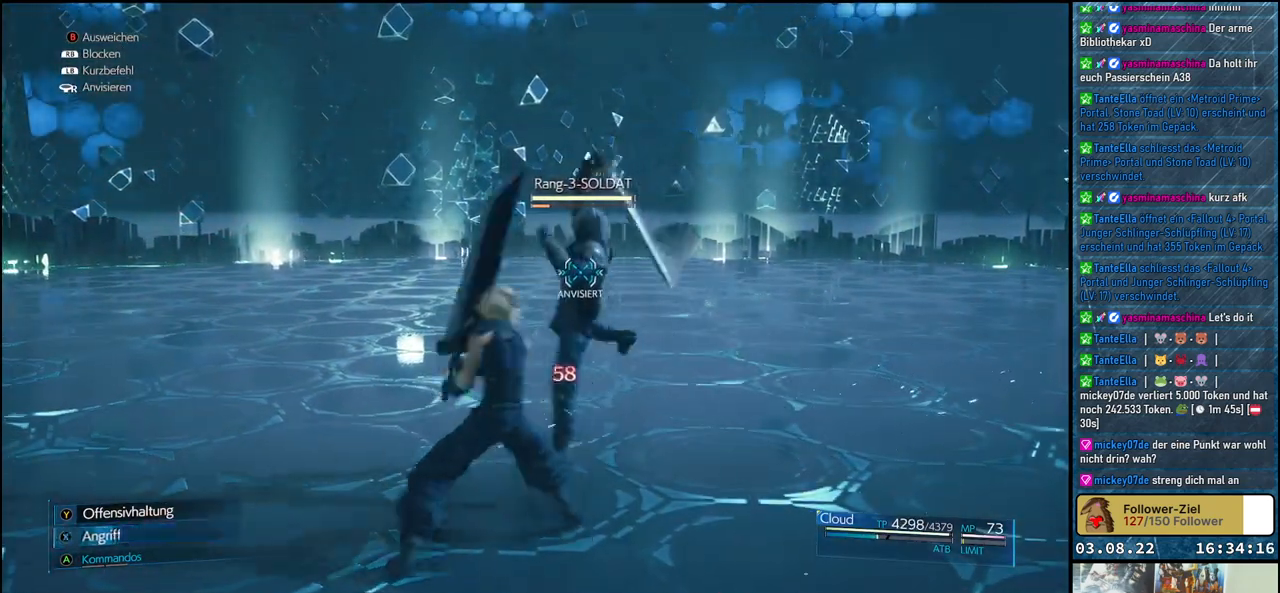
{"buttons": [], "left_stick": "center", "right_stick": "center", "events": [[33, "X", "up"], [100, "X", "down"], [183, "X", "up"], [267, "X", "down"], [333, "X", "up"], [417, "X", "down"], [483, "X", "up"]]}
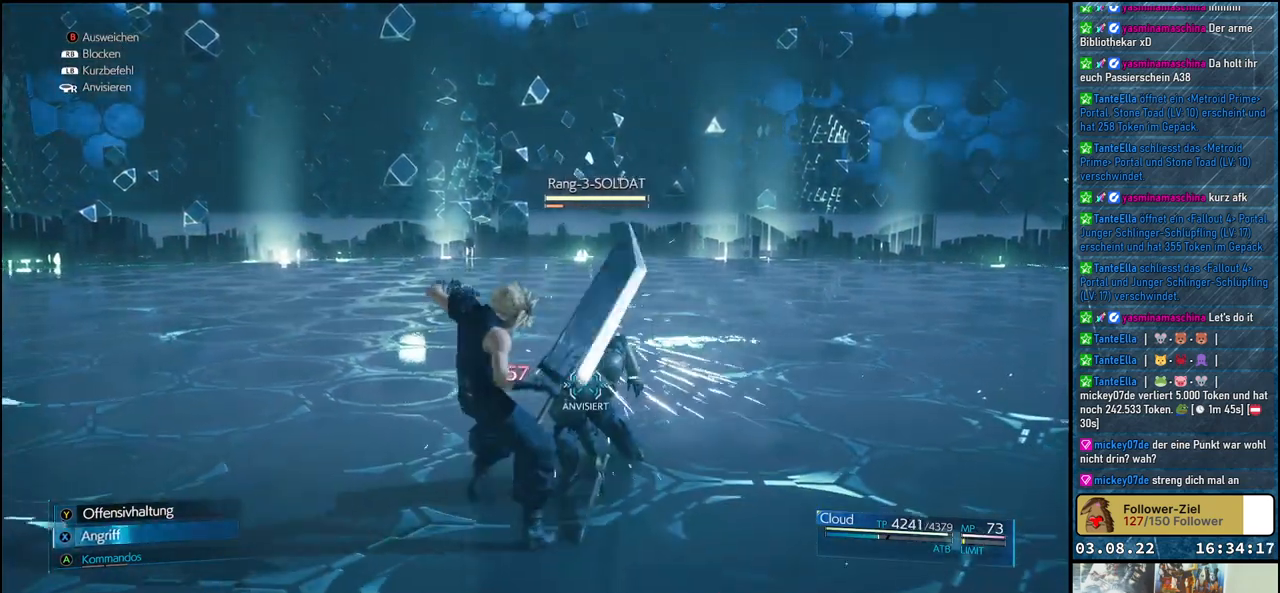
{"buttons": [], "left_stick": "center", "right_stick": "center", "events": [[67, "X", "down"], [133, "X", "up"], [217, "X", "down"], [300, "X", "up"], [367, "X", "down"], [433, "X", "up"]]}
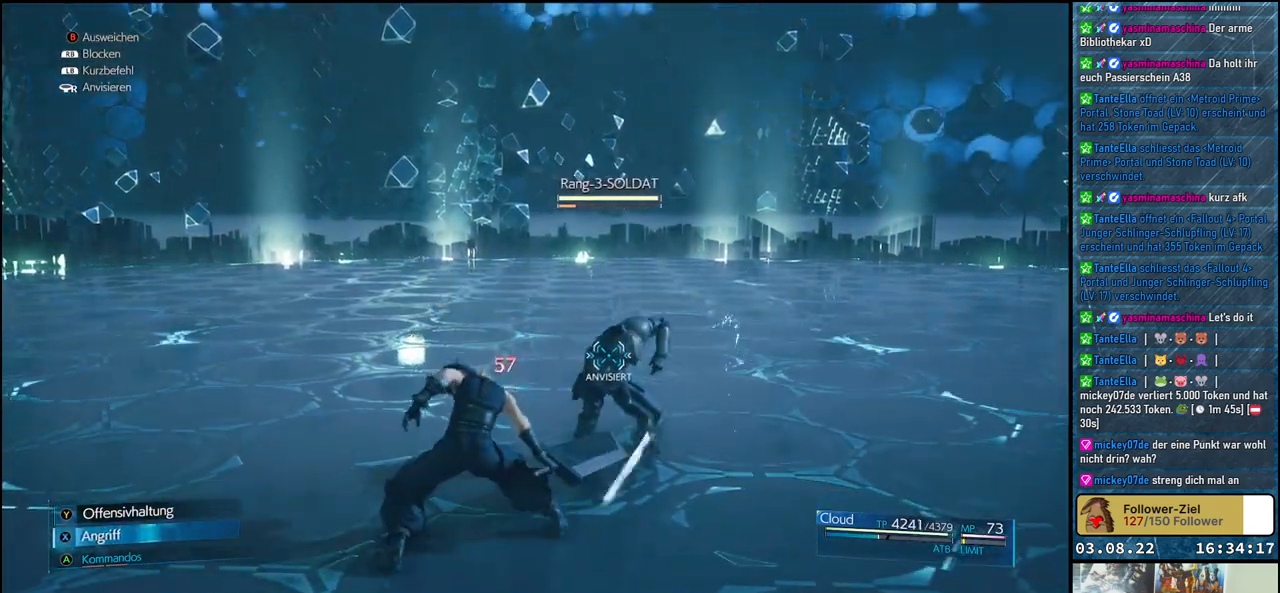
{"buttons": ["X"], "left_stick": "center", "right_stick": "center", "events": [[33, "X", "down"], [100, "X", "up"], [167, "X", "down"], [250, "X", "up"], [317, "X", "down"], [383, "X", "up"], [467, "X", "down"]]}
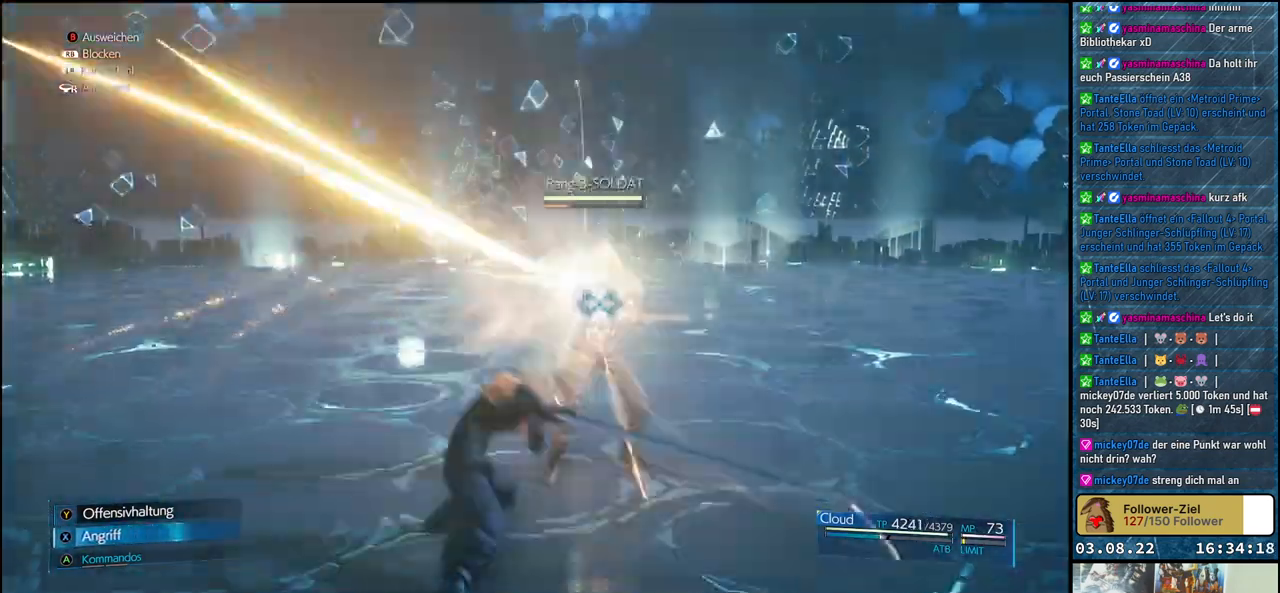
{"buttons": [], "left_stick": "center", "right_stick": "center", "events": [[50, "X", "up"], [133, "X", "down"], [183, "X", "up"], [283, "X", "down"], [317, "X", "up"], [433, "X", "down"], [483, "X", "up"]]}
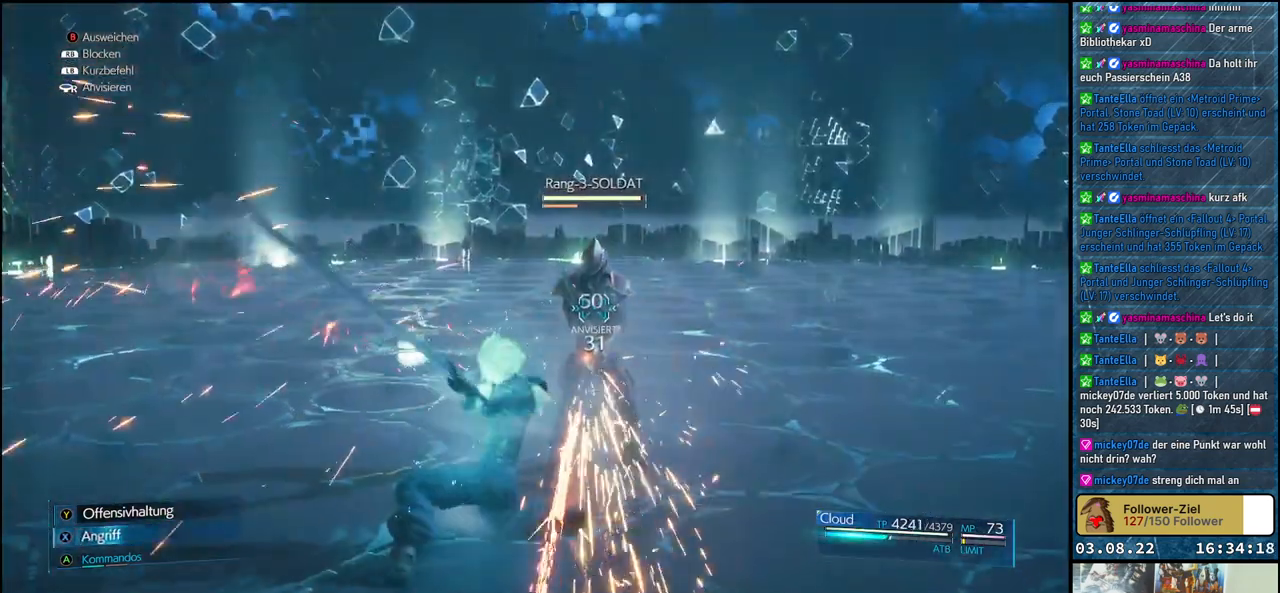
{"buttons": [], "left_stick": "center", "right_stick": "center", "events": [[83, "X", "down"], [150, "X", "up"], [233, "X", "down"], [300, "X", "up"], [400, "X", "down"], [467, "X", "up"]]}
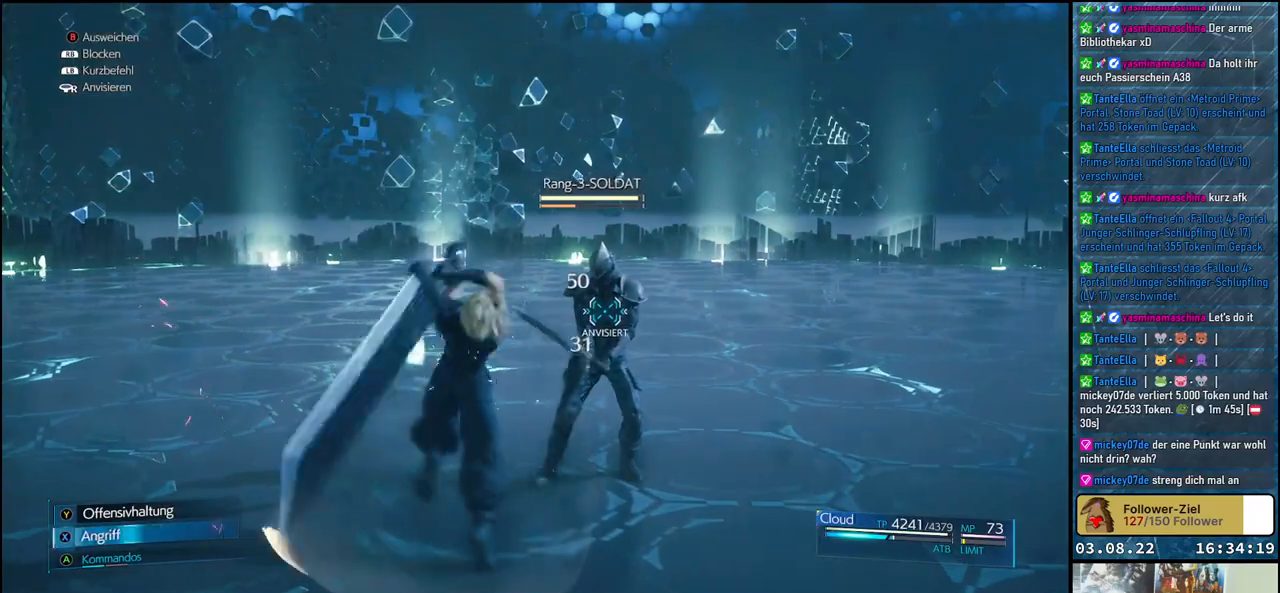
{"buttons": ["X"], "left_stick": "center", "right_stick": "center", "events": [[33, "X", "down"], [100, "X", "up"], [200, "X", "down"], [250, "X", "up"], [317, "X", "down"], [383, "X", "up"], [483, "X", "down"]]}
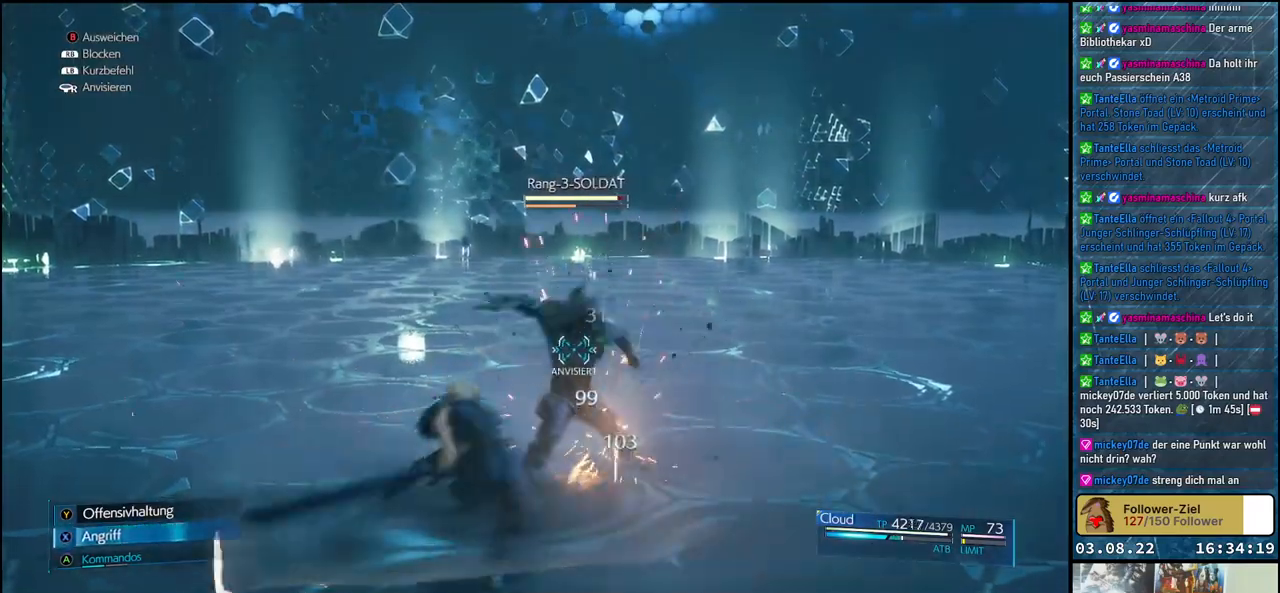
{"buttons": [], "left_stick": "center", "right_stick": "center", "events": [[50, "X", "up"], [133, "X", "down"], [200, "X", "up"], [267, "X", "down"], [350, "X", "up"], [433, "X", "down"], [500, "X", "up"]]}
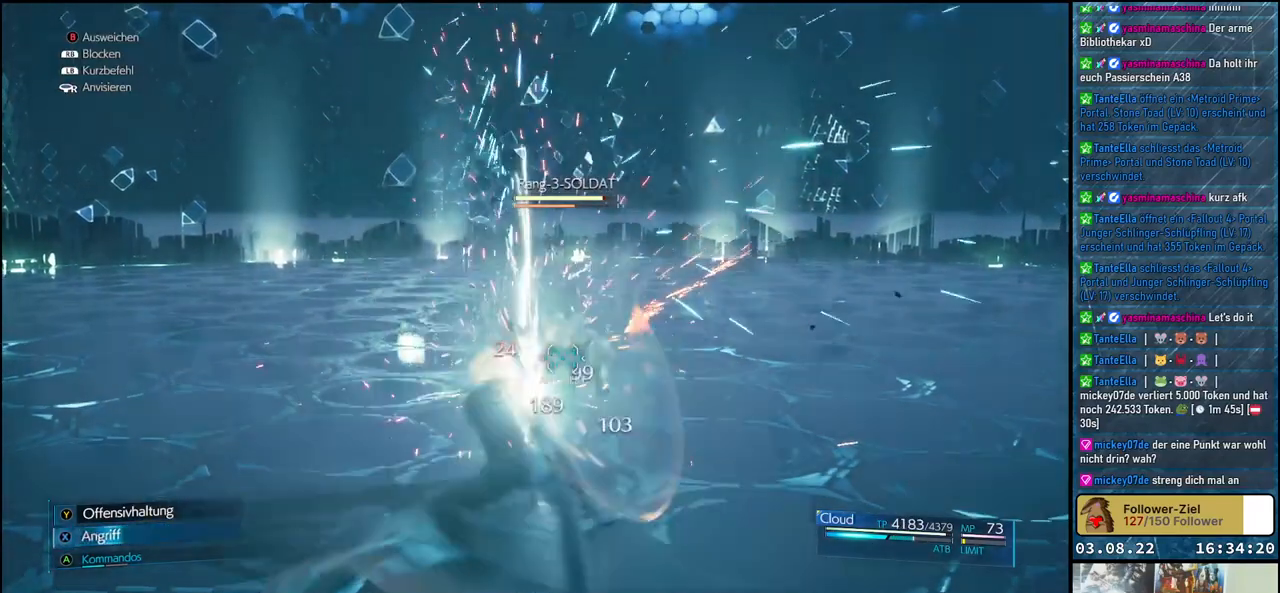
{"buttons": [], "left_stick": "center", "right_stick": "center", "events": [[50, "X", "down"], [150, "X", "up"], [217, "X", "down"], [283, "X", "up"], [367, "X", "down"], [433, "X", "up"]]}